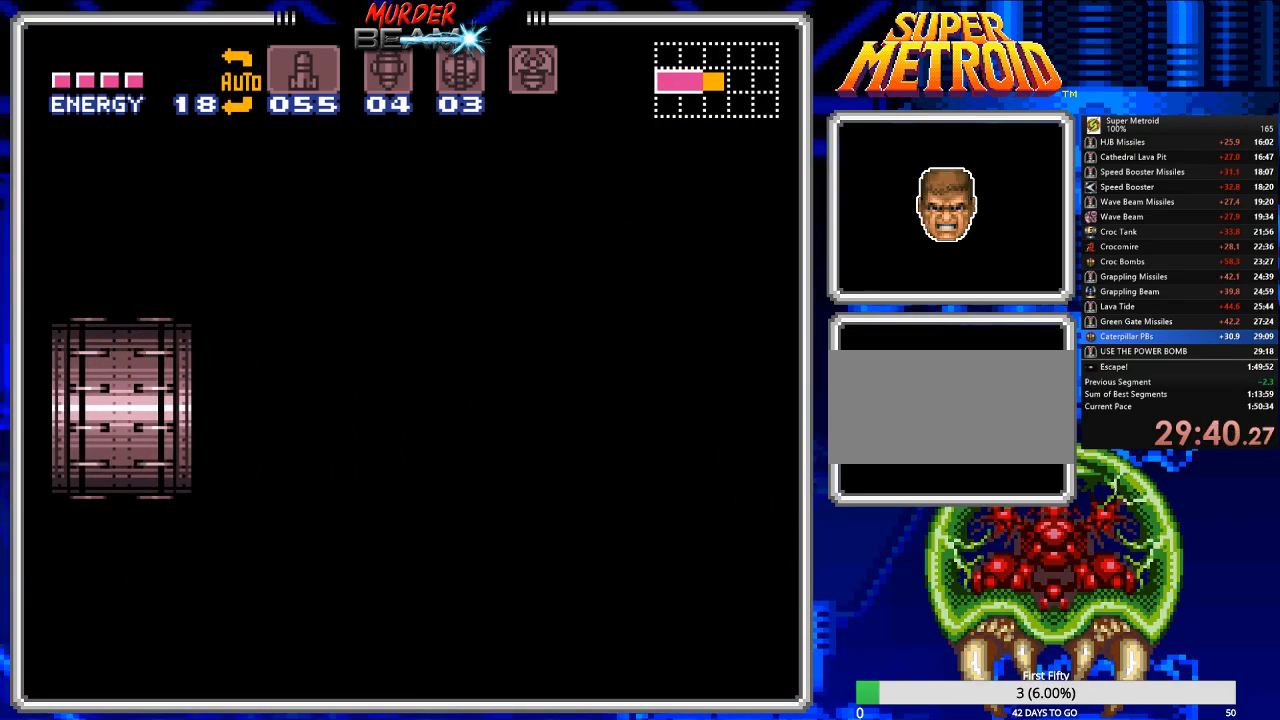
Gameplay with a controller (Nintendo layout); each line is a JSON object with the inputs held at the frame after it. "events" lists button and stick changes between this image and that frame as [ms after this image, input, new state], when the widget could be followed in between. Not read: L3 R3 SELECT.
{"buttons": ["B", "DPAD_RIGHT"], "events": []}
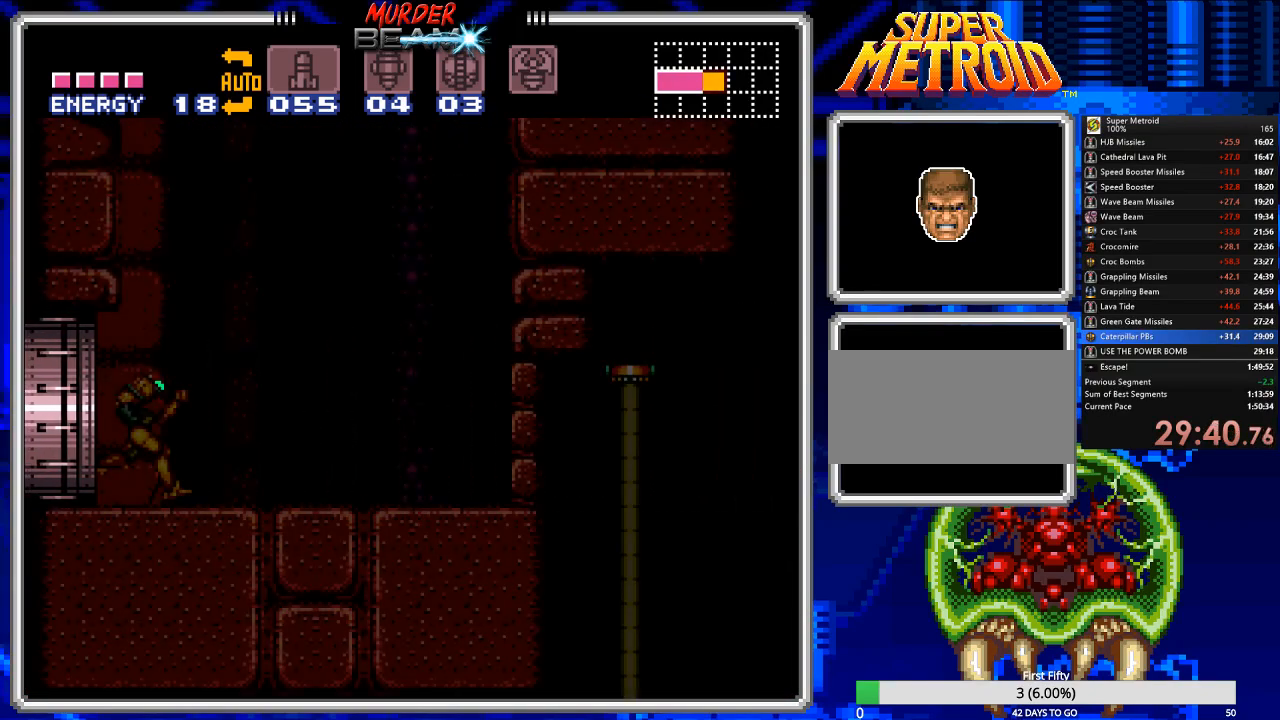
{"buttons": [], "events": [[400, "B", "up"], [400, "DPAD_RIGHT", "up"]]}
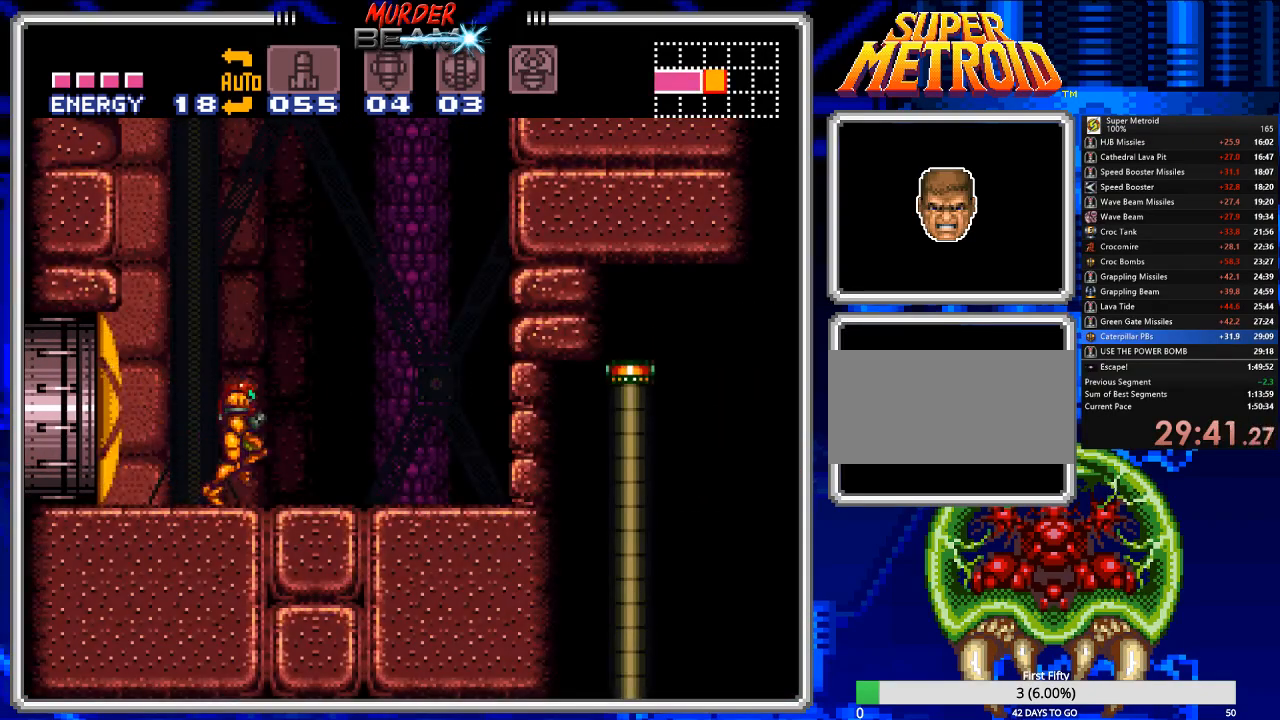
{"buttons": ["X", "DPAD_DOWN"], "events": [[33, "A", "down"], [150, "DPAD_DOWN", "down"], [183, "A", "up"], [250, "X", "down"], [350, "X", "up"], [417, "X", "down"]]}
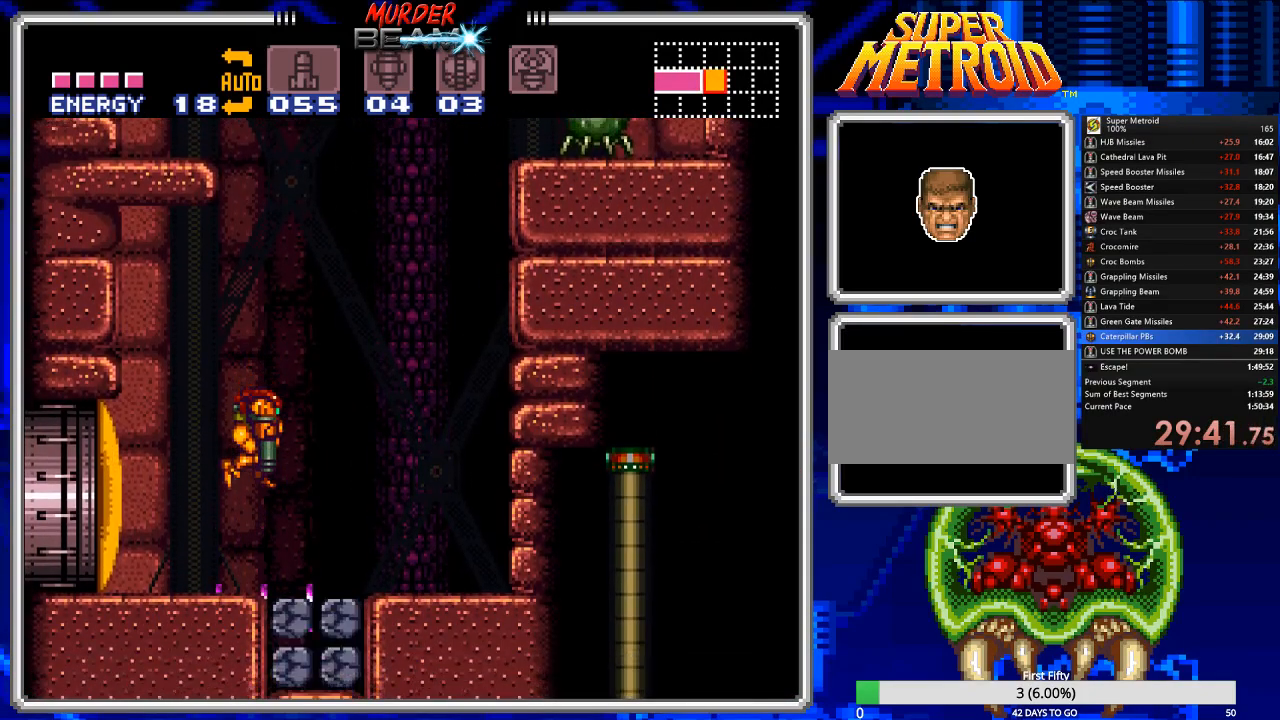
{"buttons": [], "events": [[17, "DPAD_RIGHT", "down"], [17, "X", "up"], [83, "X", "down"], [183, "DPAD_RIGHT", "up"], [183, "X", "up"], [317, "DPAD_DOWN", "up"]]}
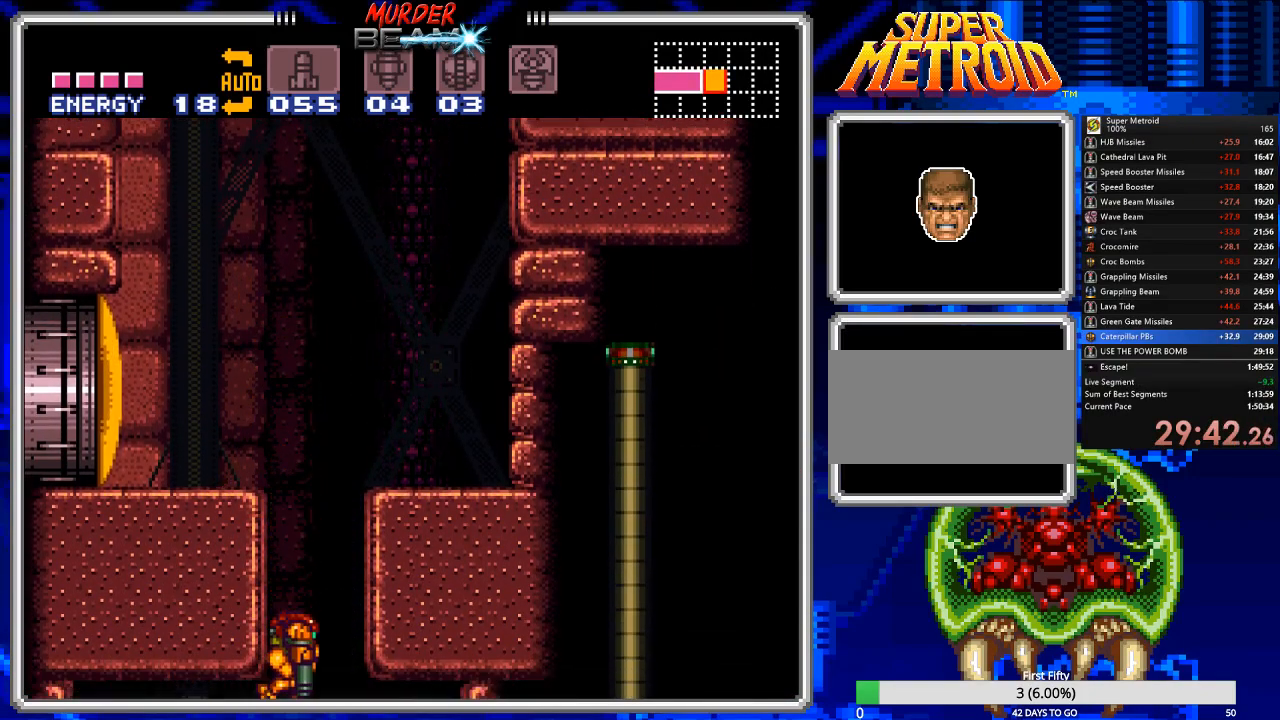
{"buttons": ["B"], "events": [[33, "DPAD_LEFT", "down"], [400, "B", "down"], [500, "DPAD_LEFT", "up"]]}
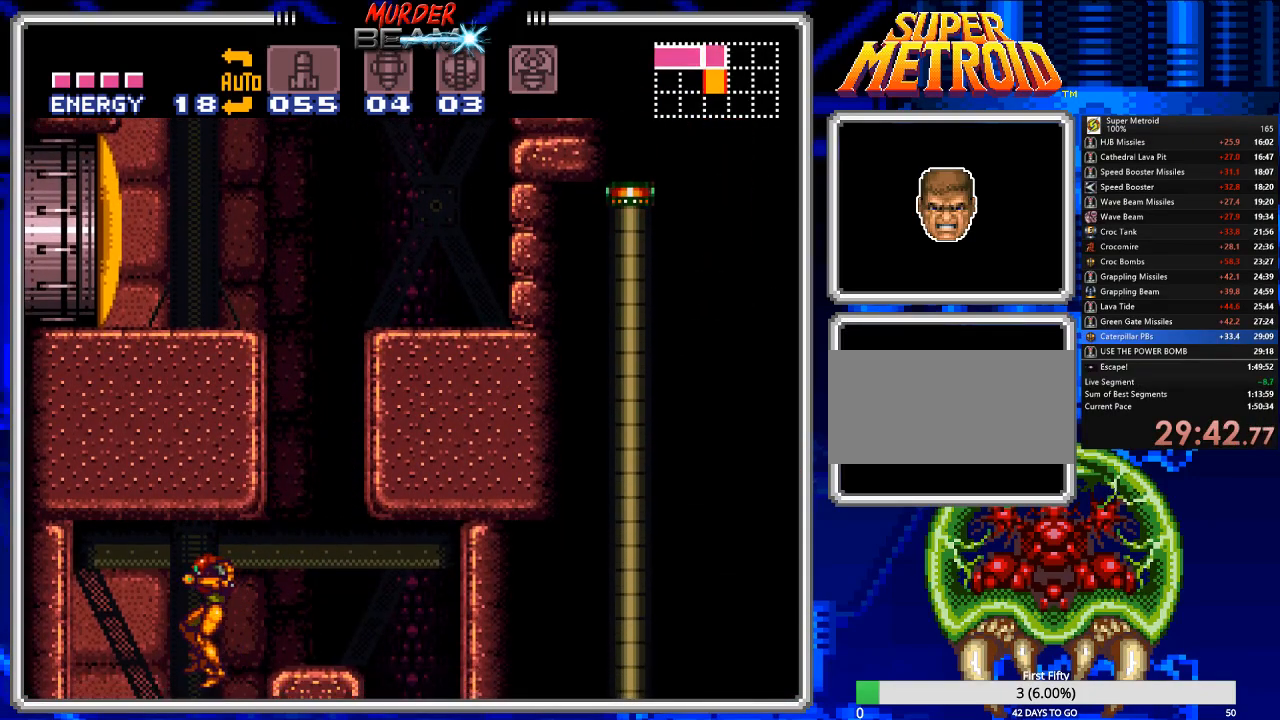
{"buttons": ["B", "DPAD_RIGHT"], "events": [[67, "DPAD_RIGHT", "down"]]}
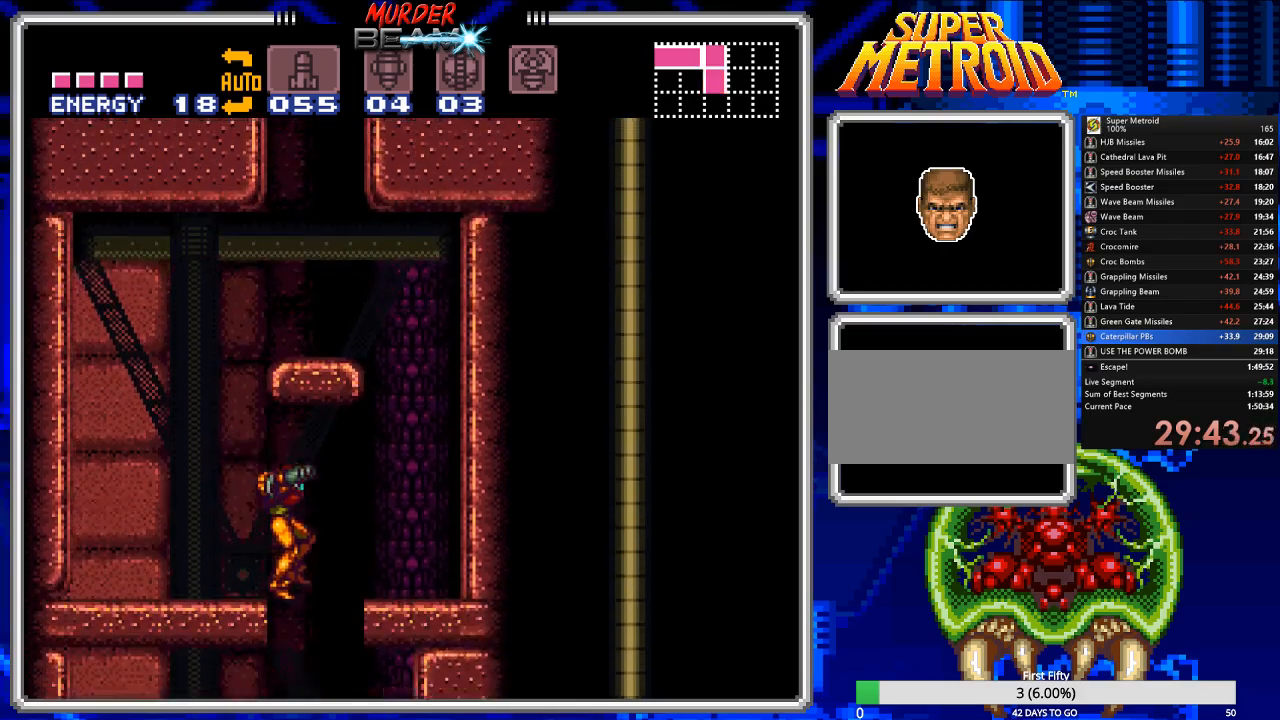
{"buttons": ["B", "X", "DPAD_RIGHT"], "events": [[17, "DPAD_DOWN", "down"], [50, "DPAD_RIGHT", "up"], [83, "X", "down"], [150, "X", "up"], [183, "DPAD_RIGHT", "down"], [250, "DPAD_RIGHT", "up"], [383, "DPAD_RIGHT", "down"], [483, "DPAD_DOWN", "up"], [483, "X", "down"]]}
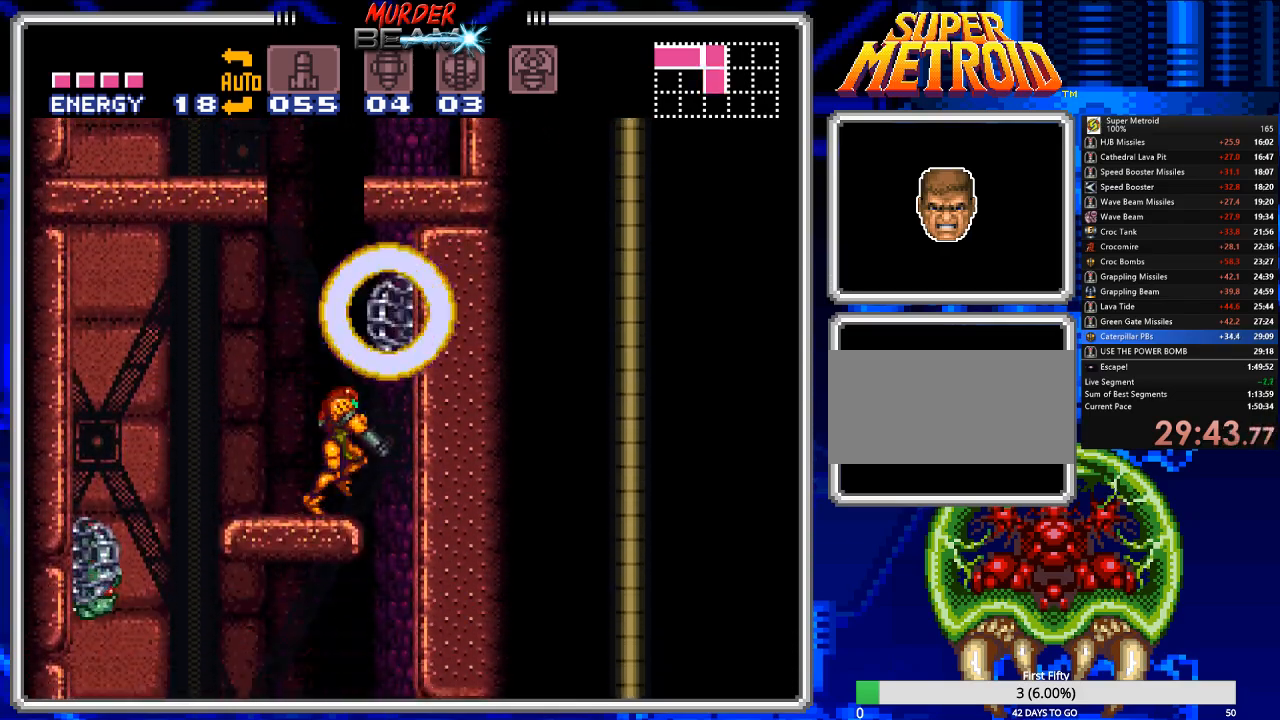
{"buttons": ["B", "DPAD_DOWN"], "events": [[17, "DPAD_RIGHT", "up"], [67, "X", "up"], [100, "DPAD_RIGHT", "down"], [167, "X", "down"], [233, "X", "up"], [267, "DPAD_DOWN", "down"], [267, "DPAD_RIGHT", "up"], [400, "X", "down"], [467, "X", "up"]]}
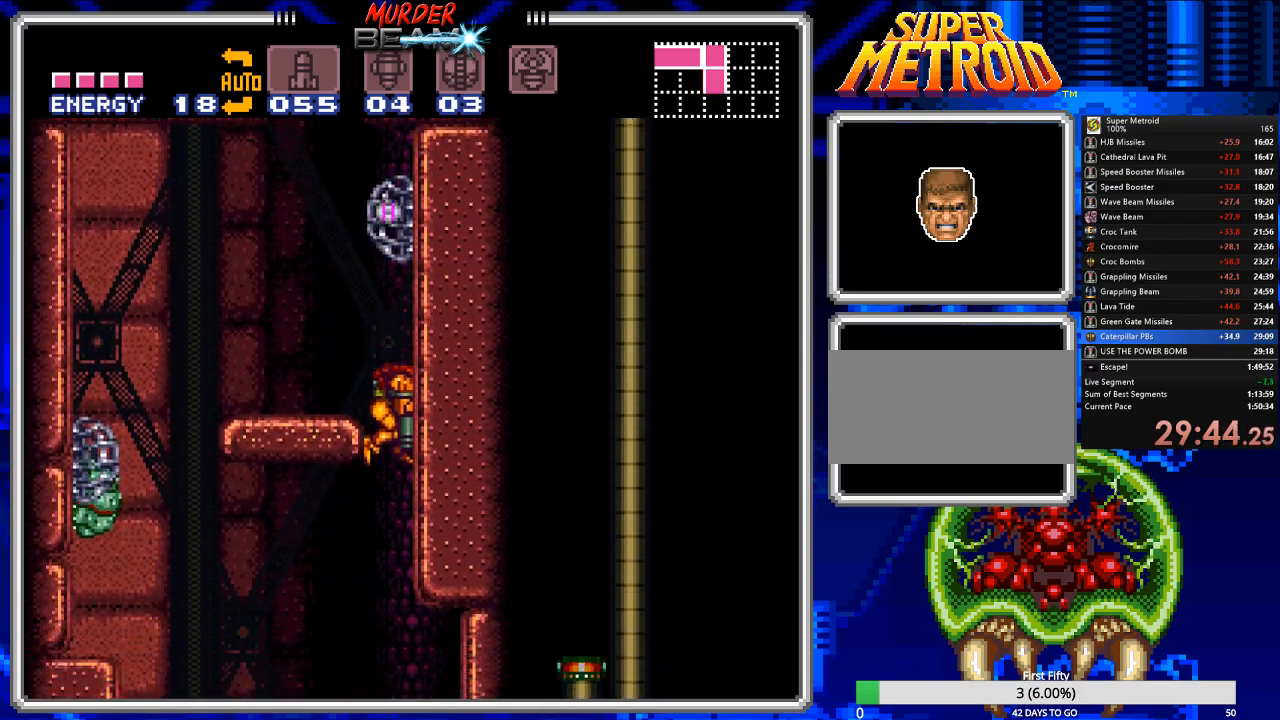
{"buttons": ["B", "DPAD_RIGHT"], "events": [[33, "DPAD_DOWN", "up"], [33, "DPAD_LEFT", "down"], [33, "X", "down"], [100, "X", "up"], [200, "X", "down"], [317, "X", "up"], [417, "DPAD_LEFT", "up"], [450, "DPAD_RIGHT", "down"]]}
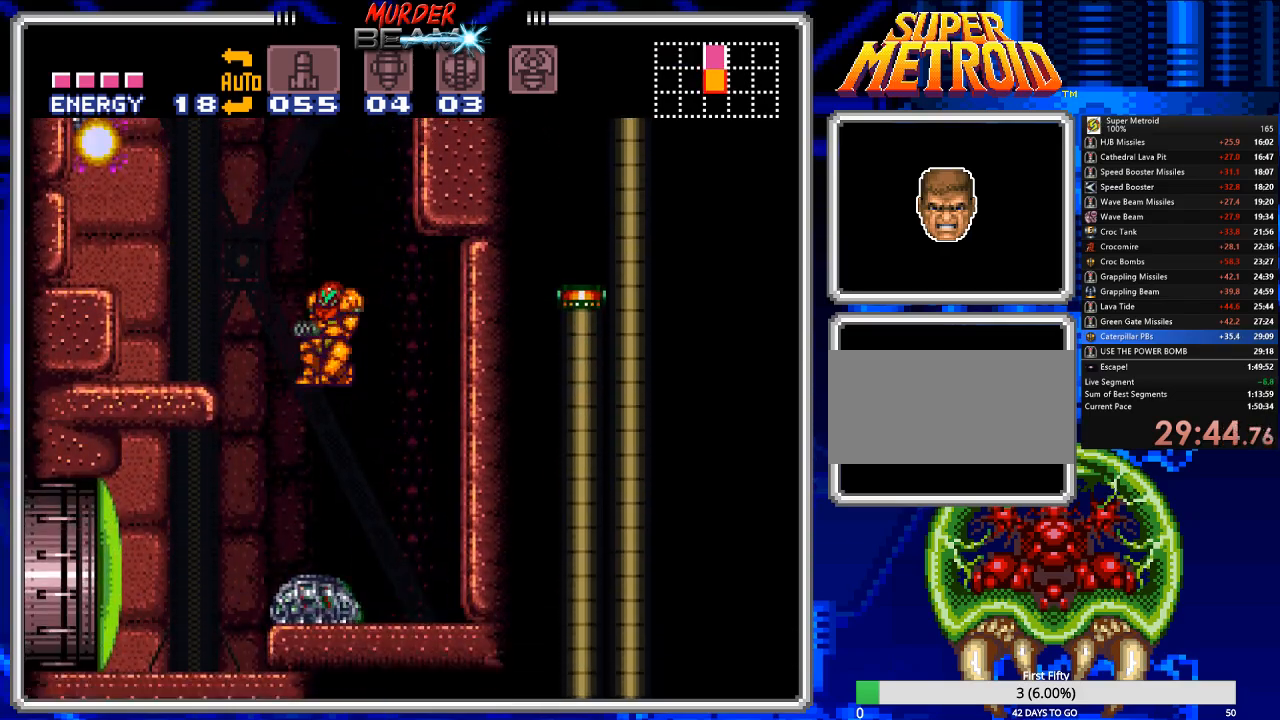
{"buttons": ["B"], "events": [[150, "DPAD_DOWN", "down"], [183, "DPAD_DOWN", "up"], [183, "DPAD_RIGHT", "up"], [183, "X", "down"], [250, "X", "up"], [317, "X", "down"], [417, "DPAD_LEFT", "down"], [417, "X", "up"], [450, "DPAD_LEFT", "up"]]}
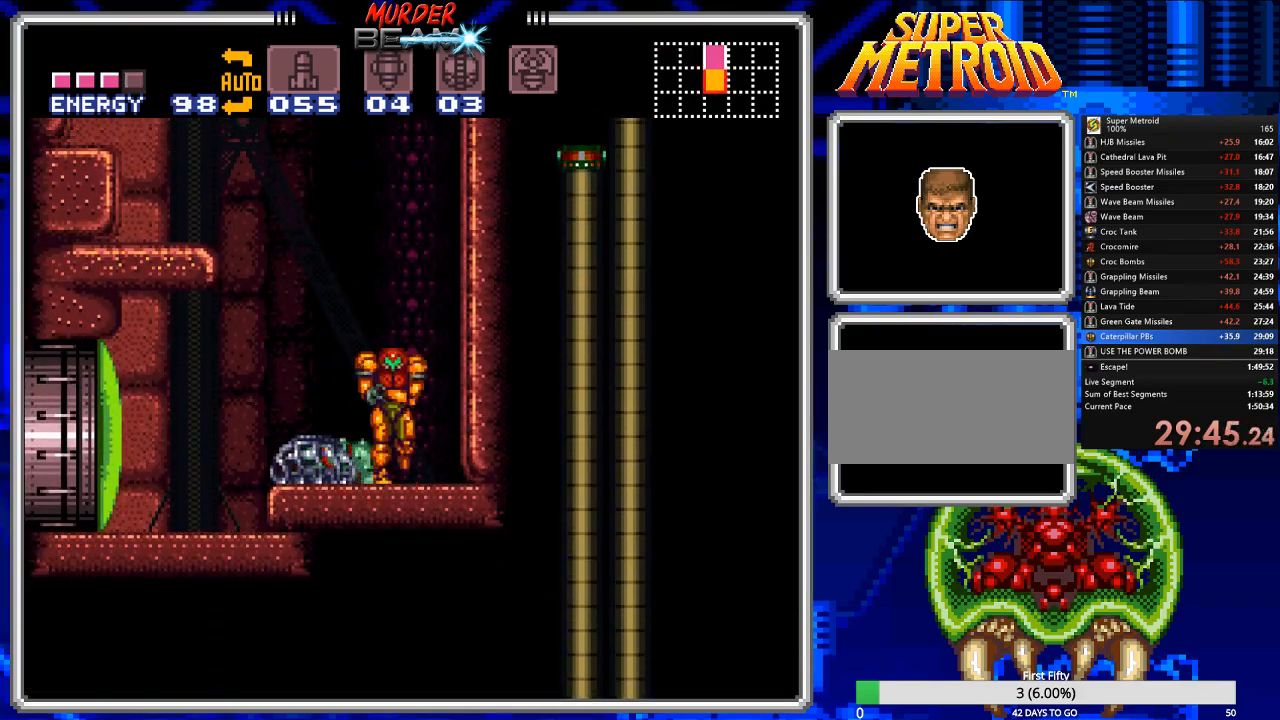
{"buttons": ["B", "L1"], "events": [[17, "X", "down"], [67, "DPAD_LEFT", "down"], [67, "X", "up"], [167, "DPAD_LEFT", "up"], [167, "X", "down"], [233, "X", "up"], [300, "L1", "down"], [367, "X", "down"], [433, "X", "up"]]}
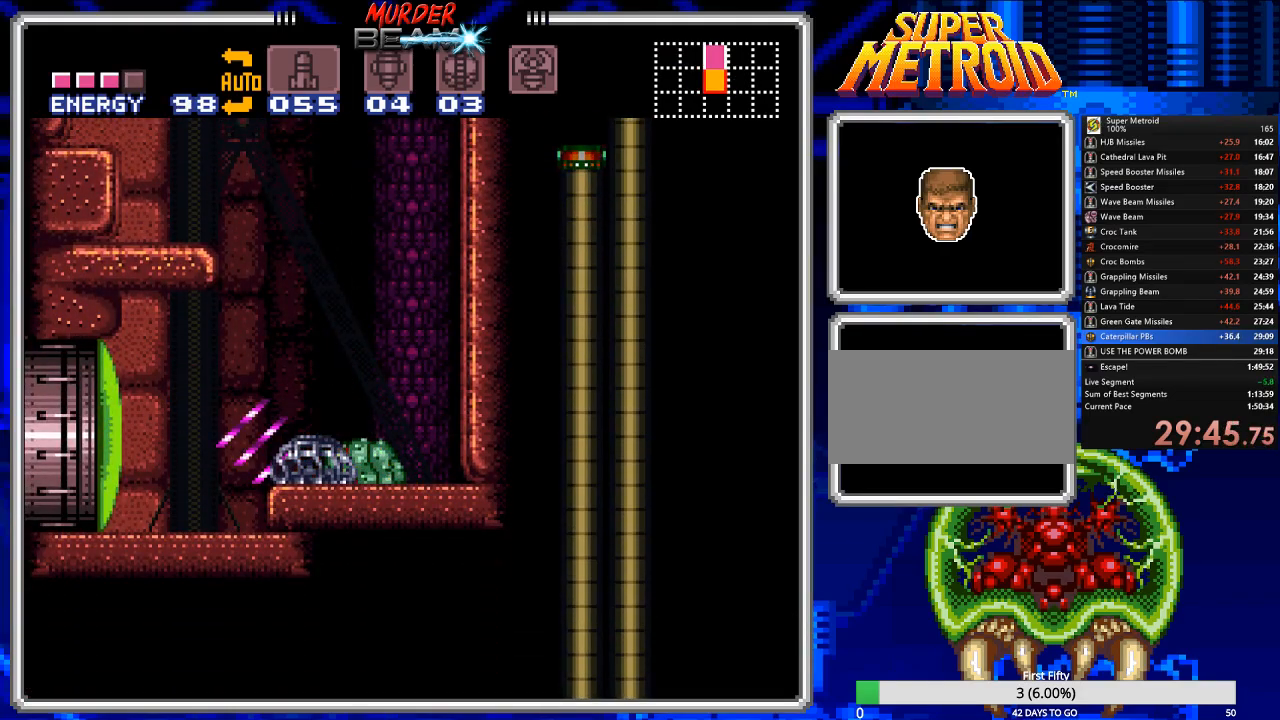
{"buttons": ["B", "L1"], "events": [[33, "X", "down"], [100, "X", "up"], [133, "DPAD_RIGHT", "down"], [200, "DPAD_RIGHT", "up"], [200, "X", "down"], [300, "X", "up"], [367, "X", "down"], [450, "X", "up"]]}
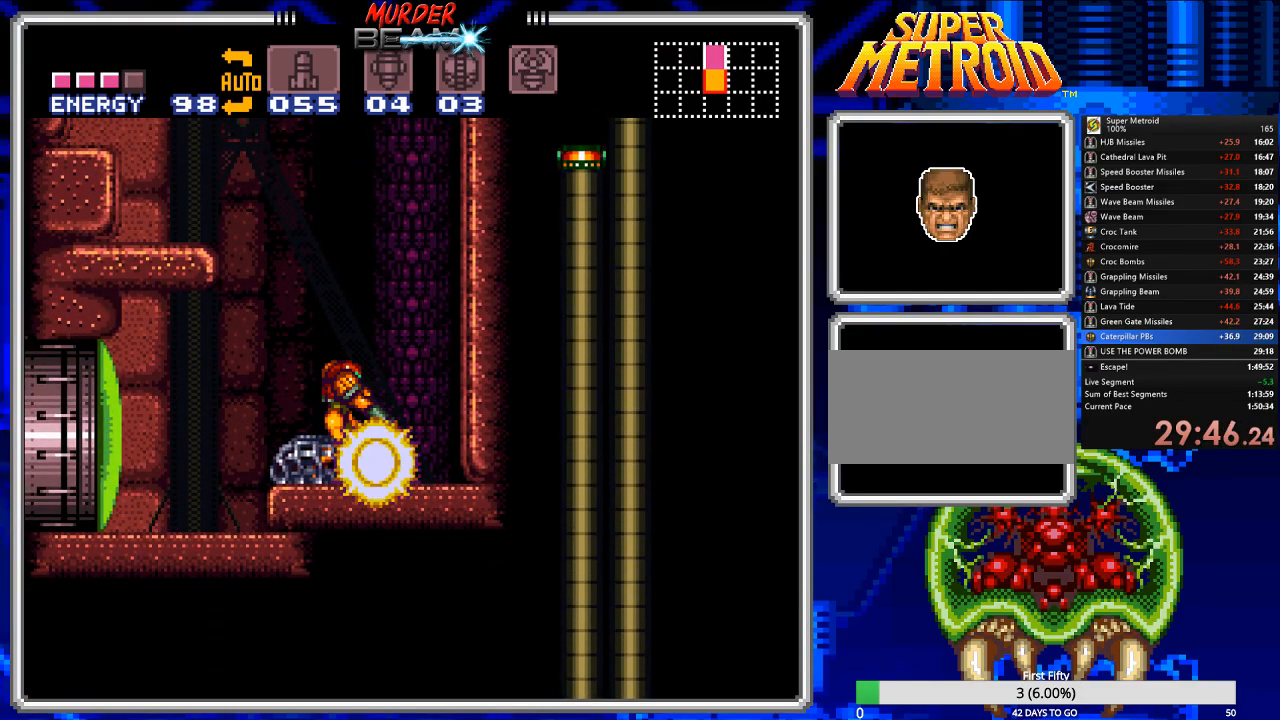
{"buttons": [], "events": [[117, "B", "up"], [117, "L1", "up"], [150, "DPAD_RIGHT", "down"], [217, "Y", "down"], [283, "DPAD_RIGHT", "up"], [283, "Y", "up"], [383, "DPAD_LEFT", "down"], [383, "Y", "down"], [450, "Y", "up"], [483, "DPAD_LEFT", "up"]]}
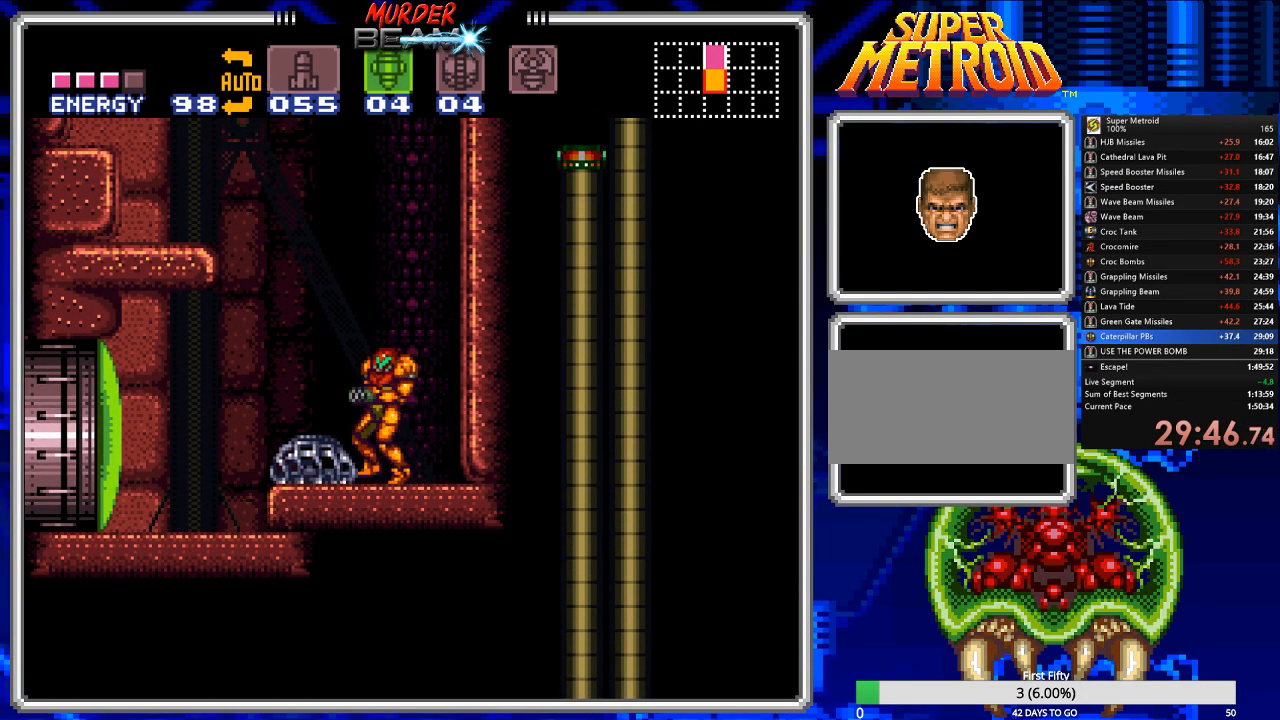
{"buttons": [], "events": [[50, "X", "down"], [117, "X", "up"], [233, "Y", "down"], [300, "Y", "up"]]}
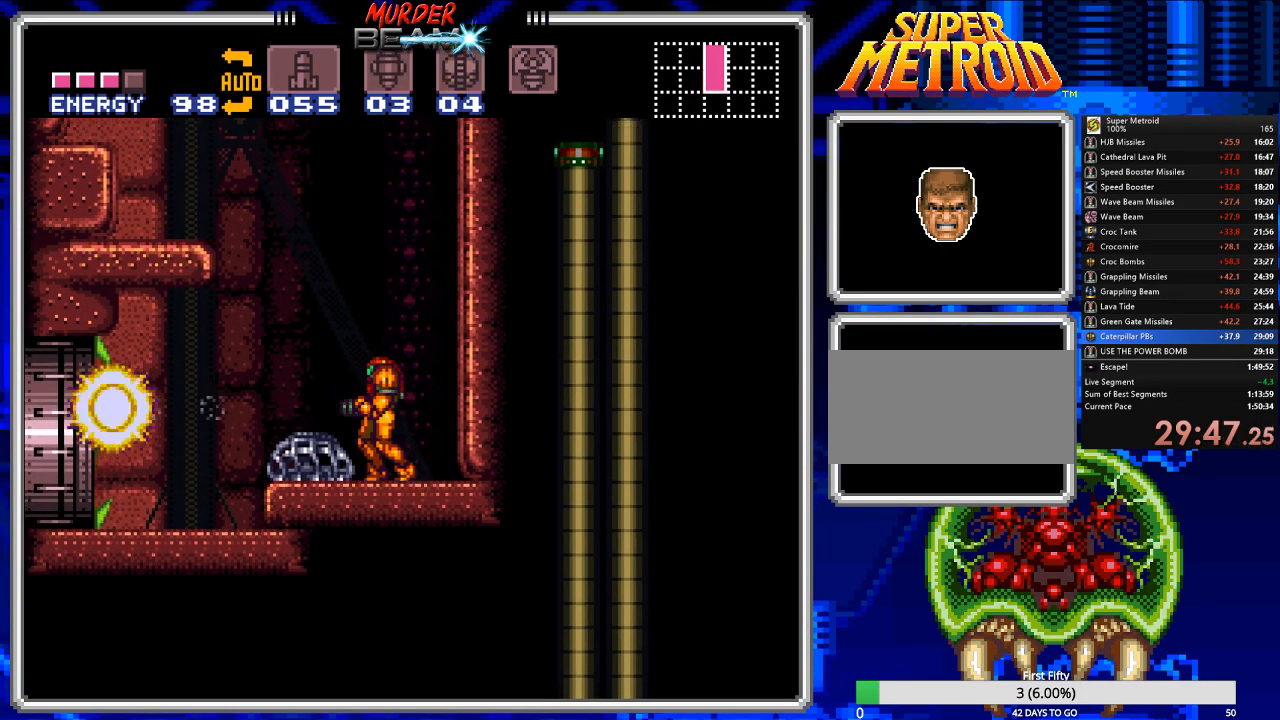
{"buttons": ["B", "DPAD_LEFT"], "events": [[200, "B", "down"], [233, "DPAD_LEFT", "down"]]}
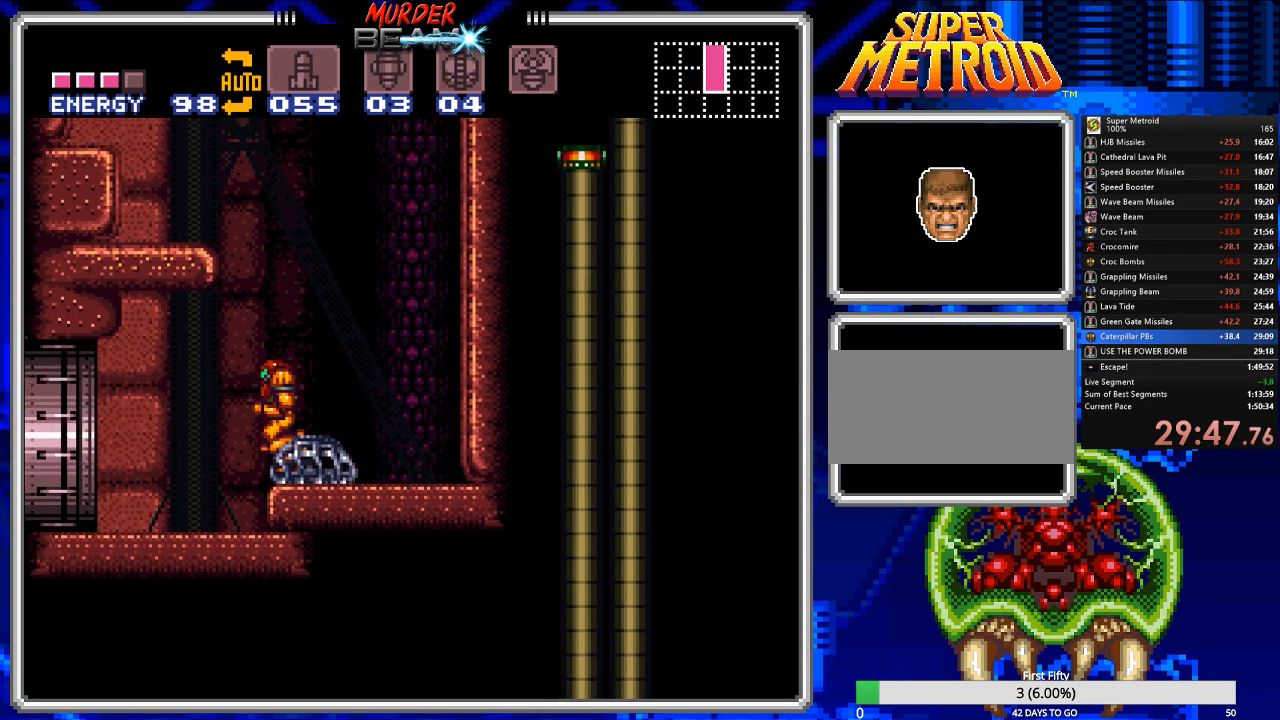
{"buttons": ["B", "DPAD_LEFT"], "events": [[117, "DPAD_LEFT", "up"], [317, "DPAD_LEFT", "down"]]}
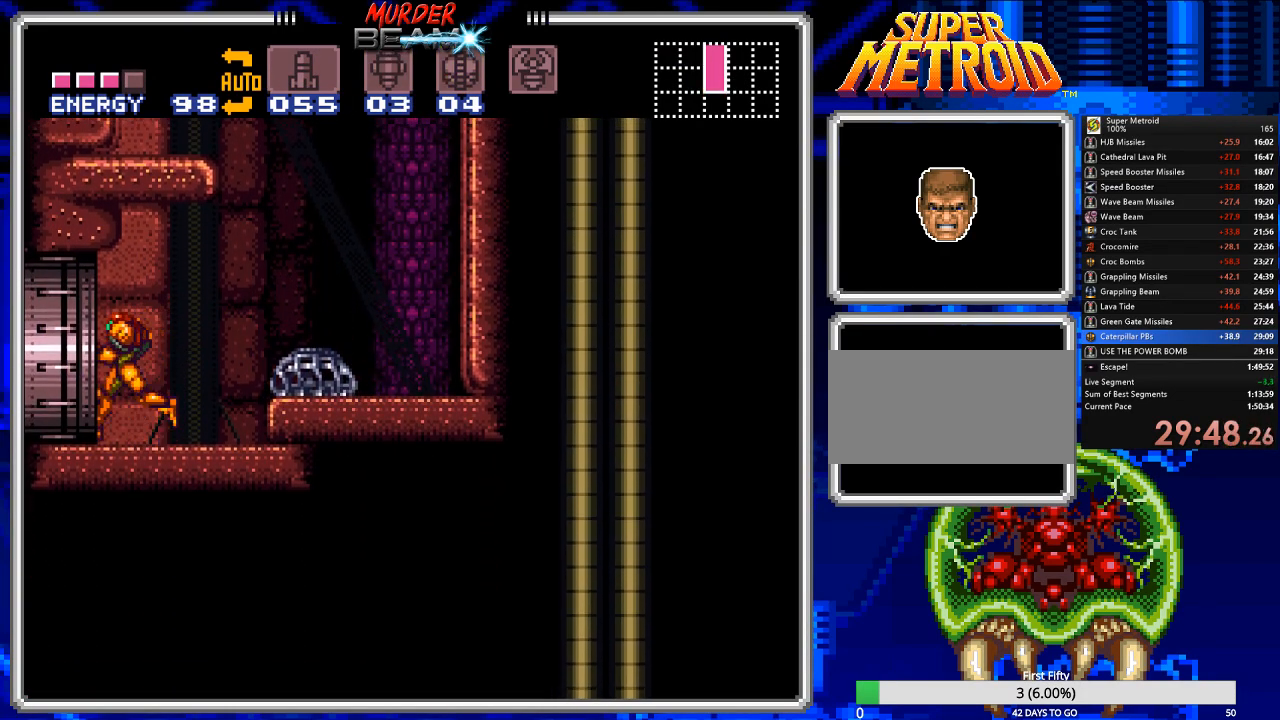
{"buttons": ["B", "DPAD_LEFT"], "events": []}
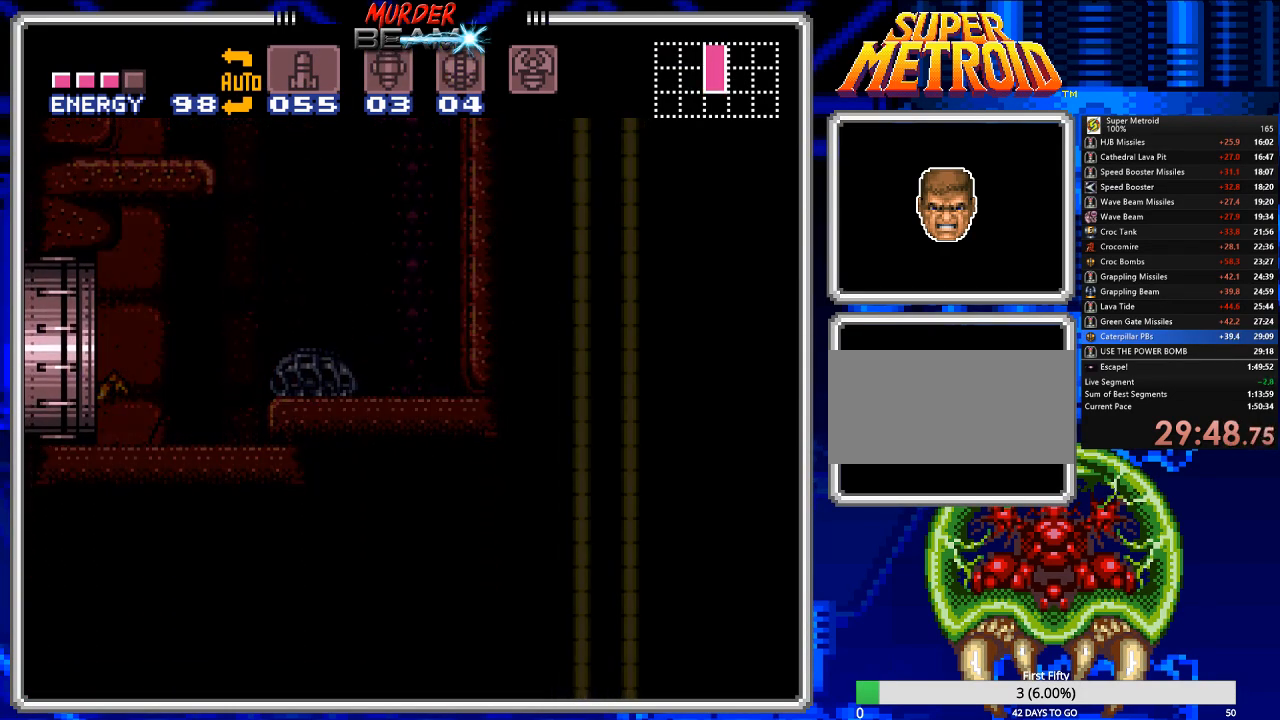
{"buttons": ["B", "DPAD_LEFT"], "events": []}
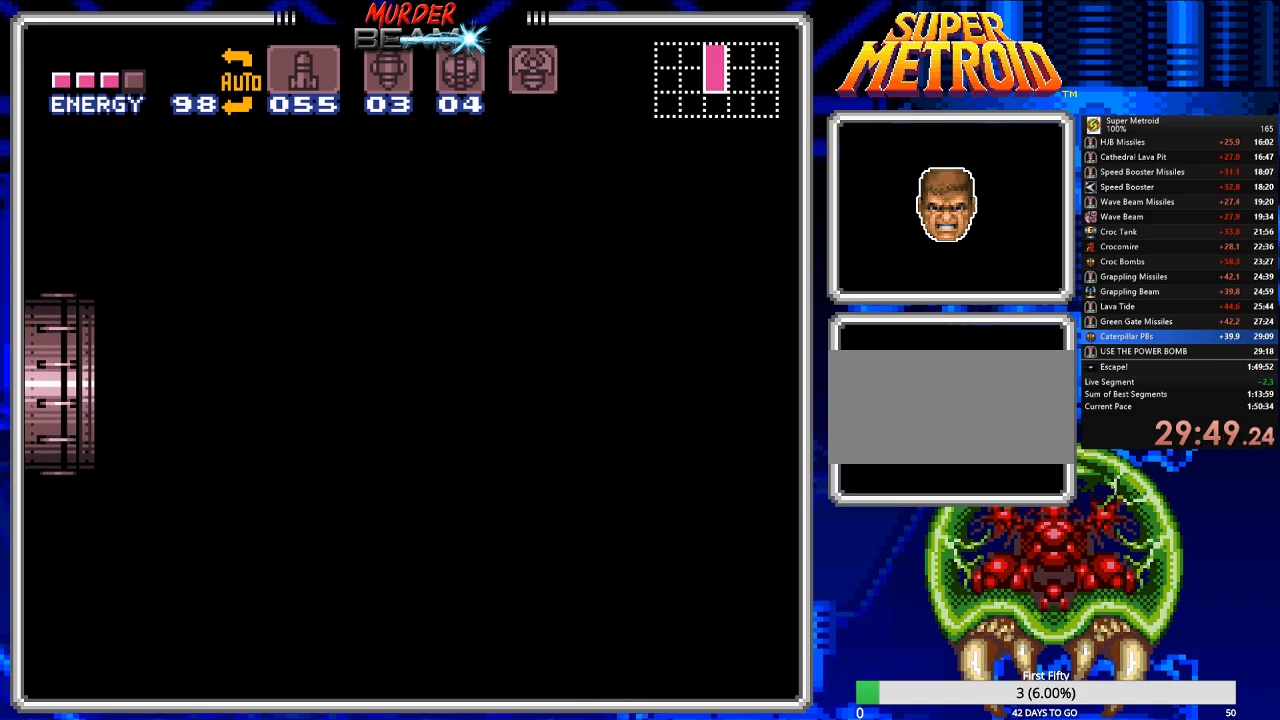
{"buttons": ["B", "DPAD_LEFT"], "events": []}
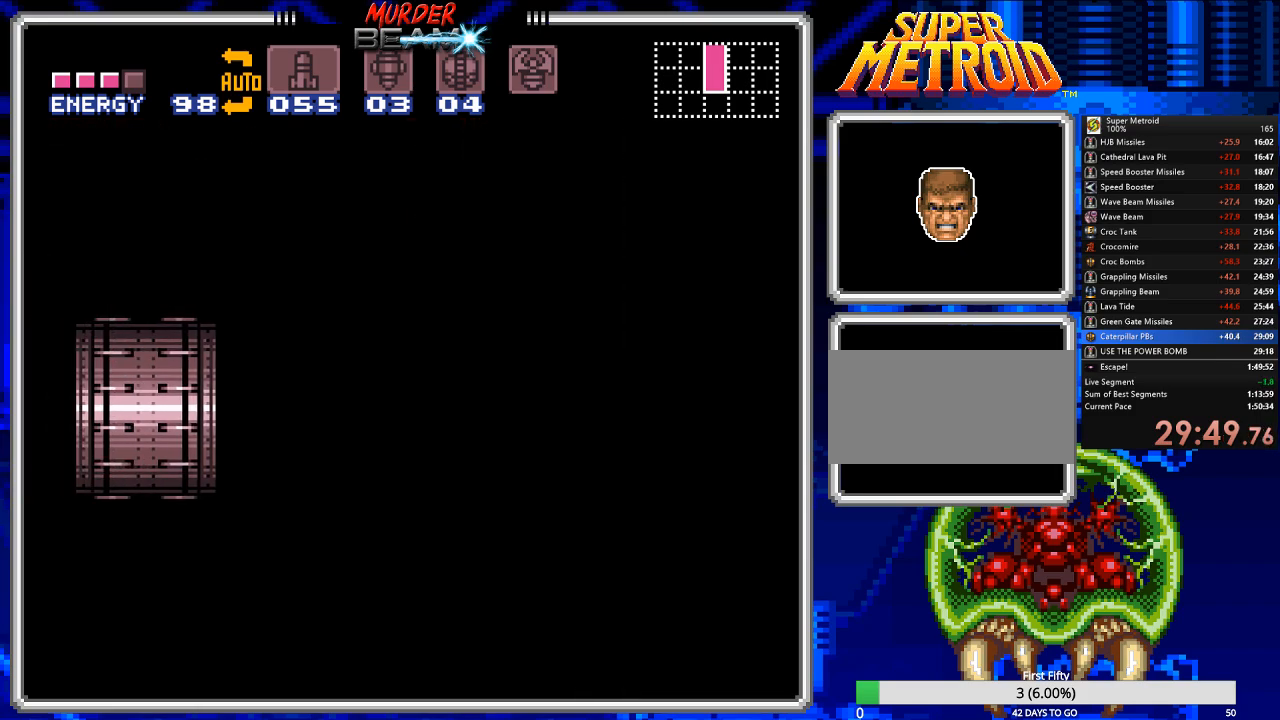
{"buttons": ["B", "DPAD_LEFT"], "events": []}
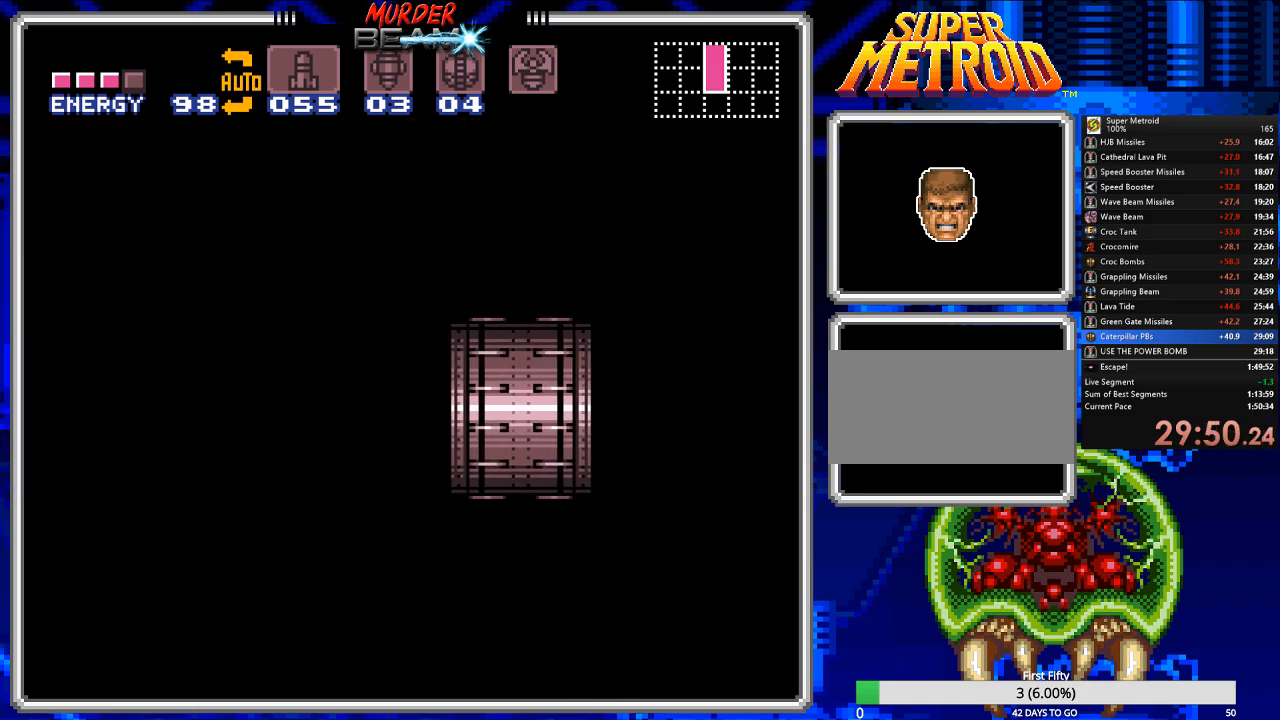
{"buttons": ["B", "DPAD_LEFT"], "events": []}
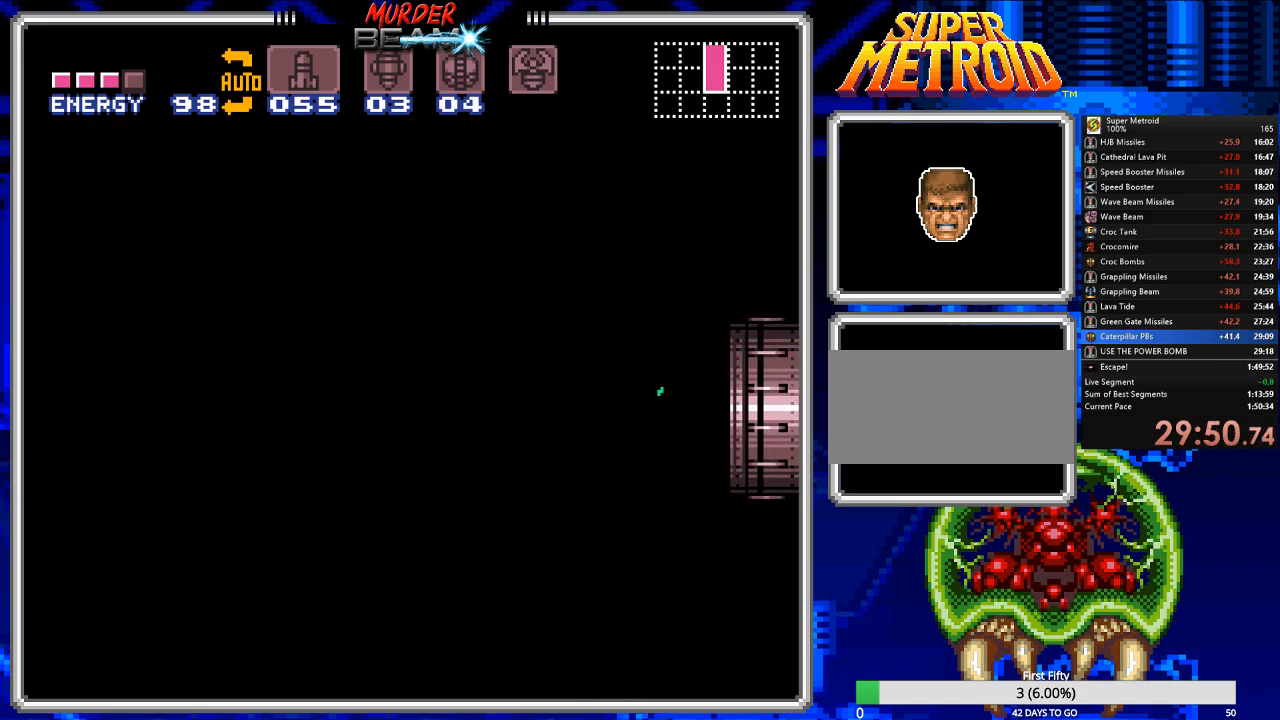
{"buttons": ["B", "DPAD_LEFT"], "events": []}
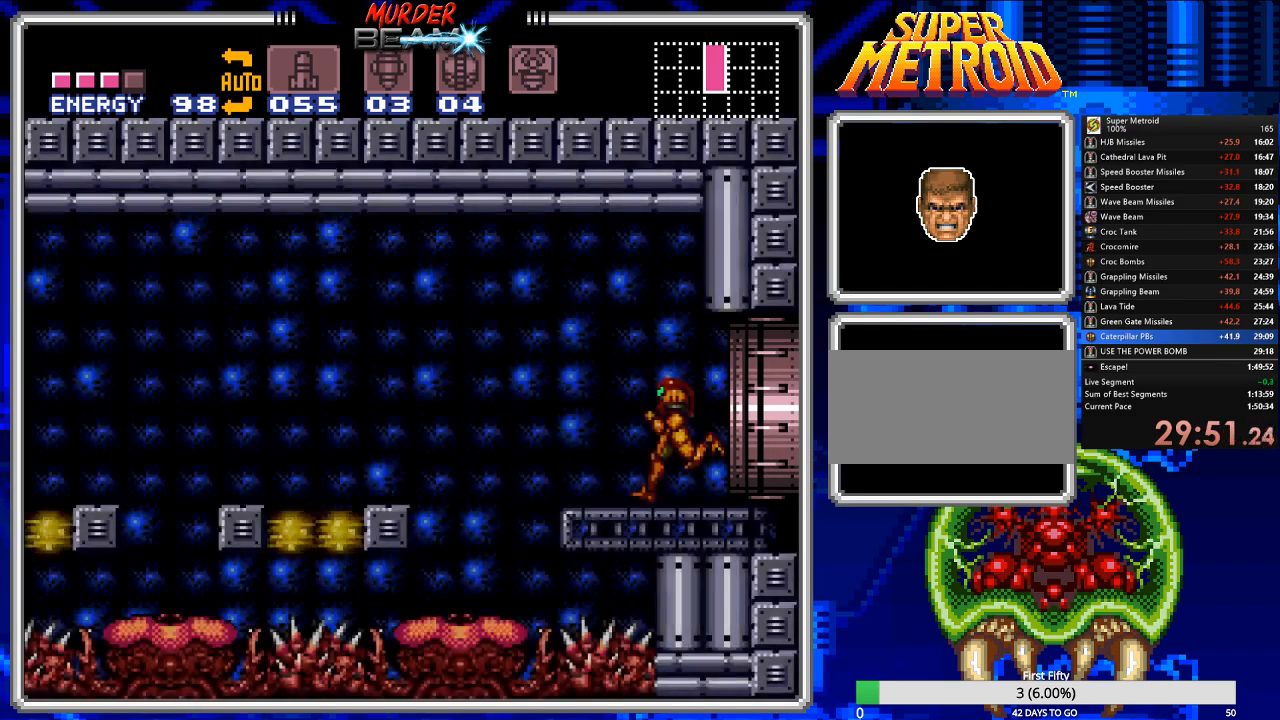
{"buttons": ["A", "B", "DPAD_LEFT"], "events": [[183, "A", "down"]]}
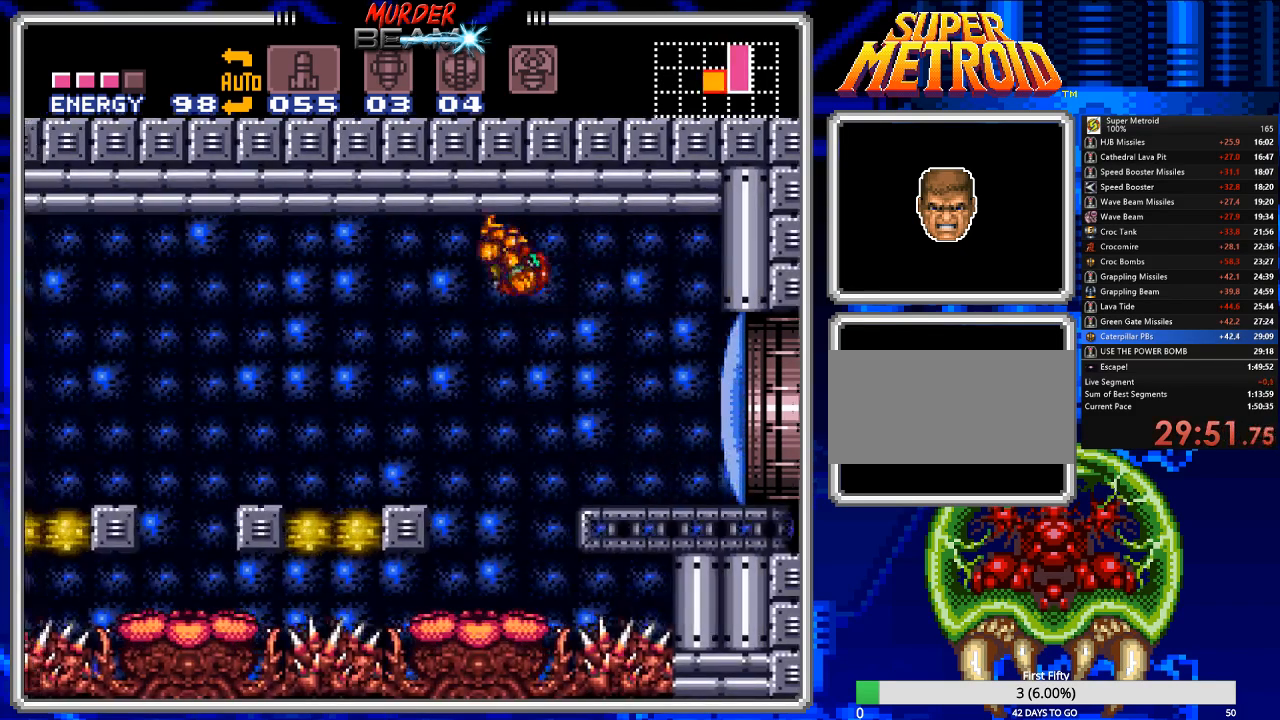
{"buttons": ["A", "DPAD_LEFT"], "events": [[167, "DPAD_LEFT", "up"], [200, "A", "up"], [233, "B", "up"], [233, "DPAD_RIGHT", "down"], [300, "DPAD_UP", "down"], [333, "DPAD_UP", "up"], [367, "A", "down"], [367, "DPAD_RIGHT", "up"], [400, "DPAD_LEFT", "down"]]}
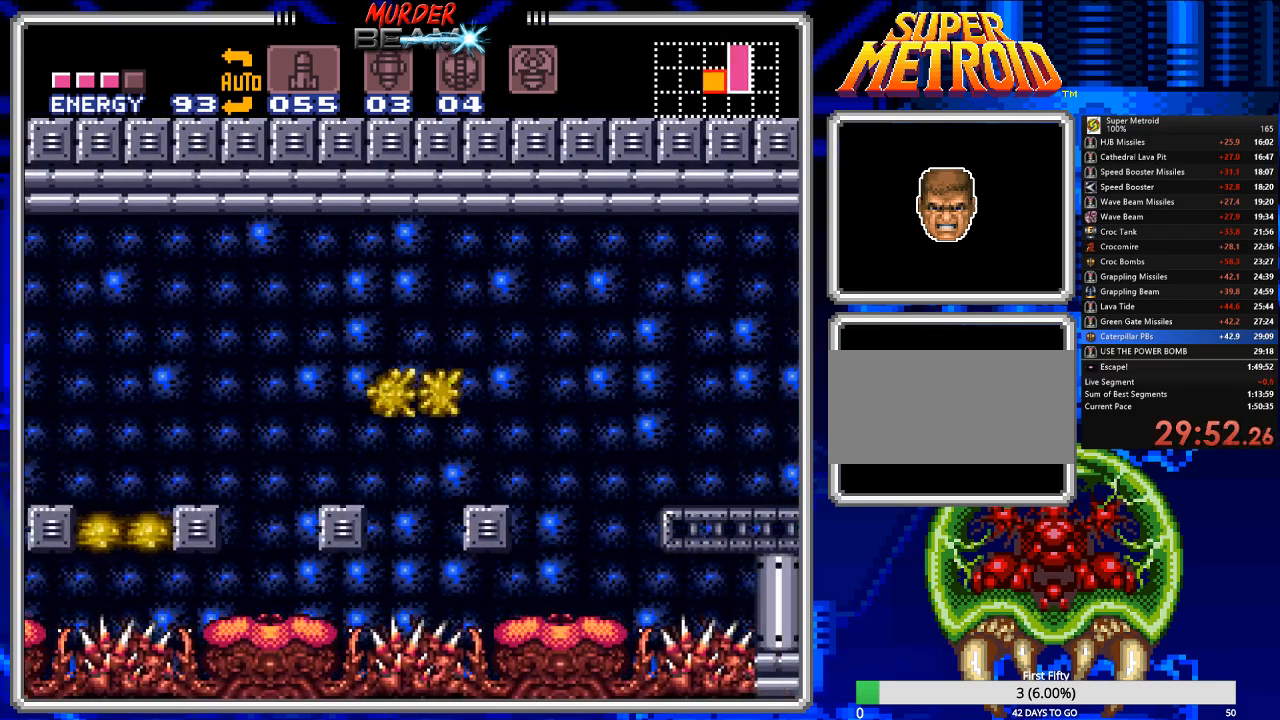
{"buttons": ["DPAD_LEFT"], "events": [[250, "A", "up"], [283, "A", "down"], [483, "A", "up"]]}
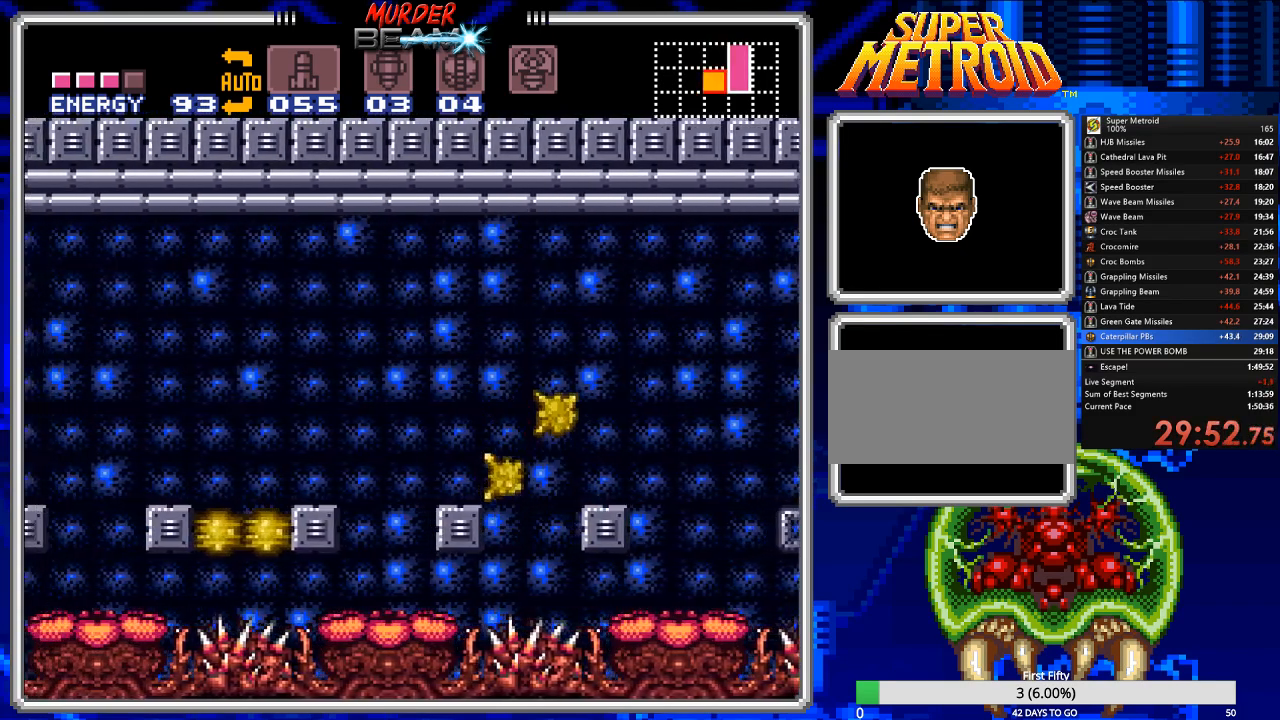
{"buttons": ["A"], "events": [[117, "DPAD_LEFT", "up"], [433, "A", "down"]]}
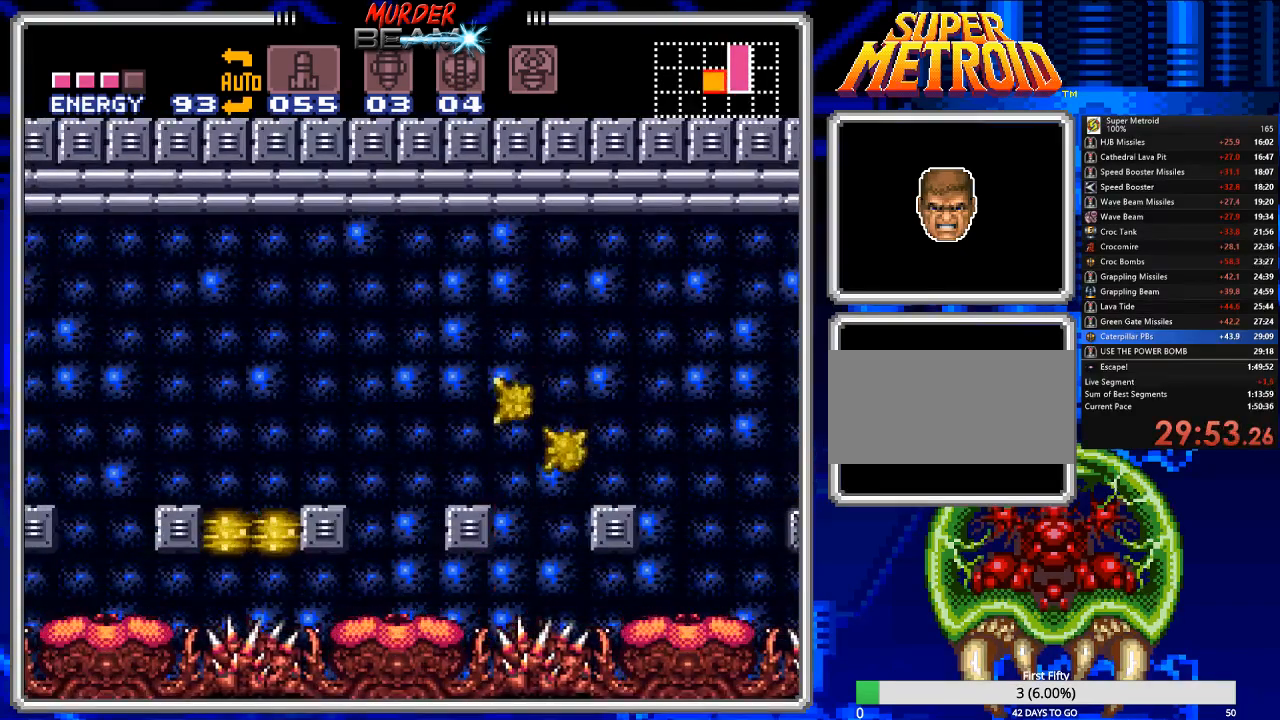
{"buttons": [], "events": [[100, "DPAD_LEFT", "down"], [233, "A", "up"], [300, "DPAD_LEFT", "up"]]}
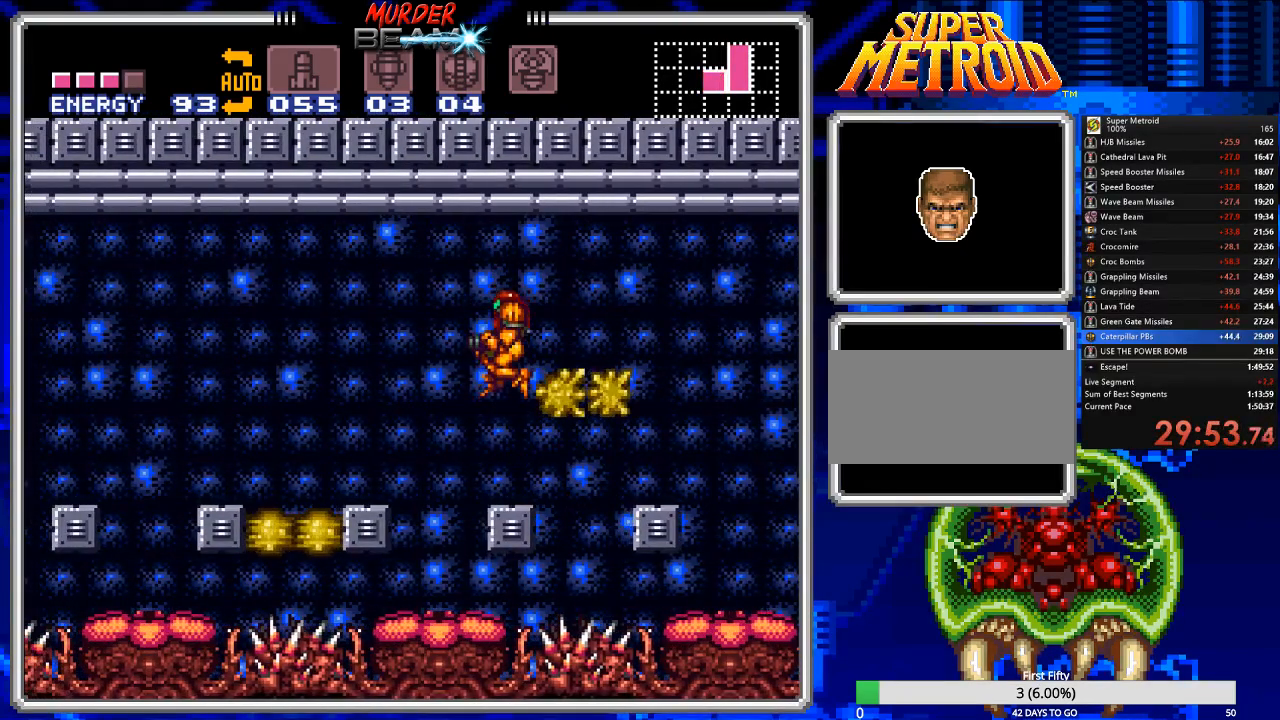
{"buttons": ["A", "DPAD_LEFT"], "events": [[283, "DPAD_LEFT", "down"], [383, "A", "down"]]}